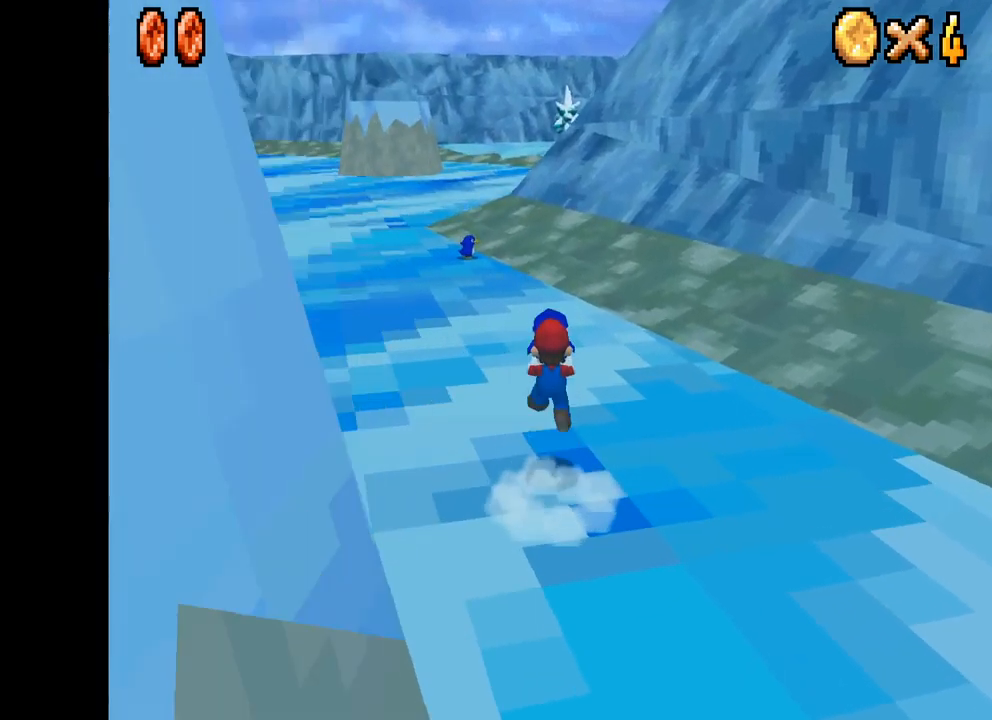
Gameplay with a controller (Xbox layout); each line is a JSON object with the inputs held at the frame after it. "events" lists button and stick changes between this image and that frame as [ms after this image, input, new state], when the widget could be followed in between.
{"buttons": ["X"], "left_stick": "up-left", "right_stick": "center", "events": [[184, "A", "up"]]}
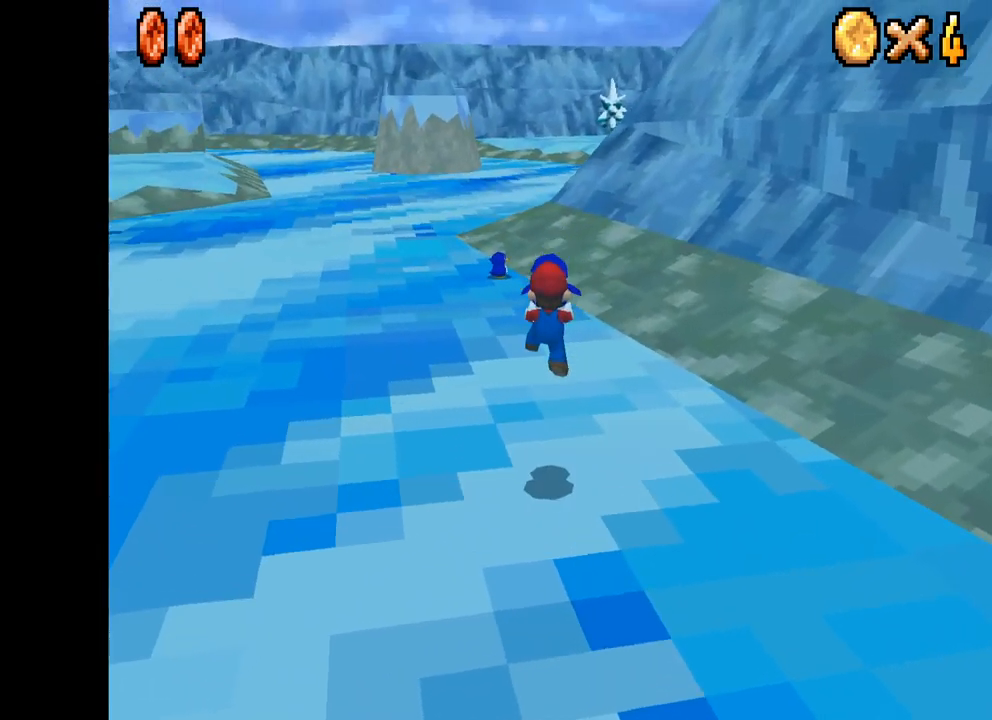
{"buttons": ["A", "X"], "left_stick": "up-left", "right_stick": "center", "events": [[267, "A", "down"]]}
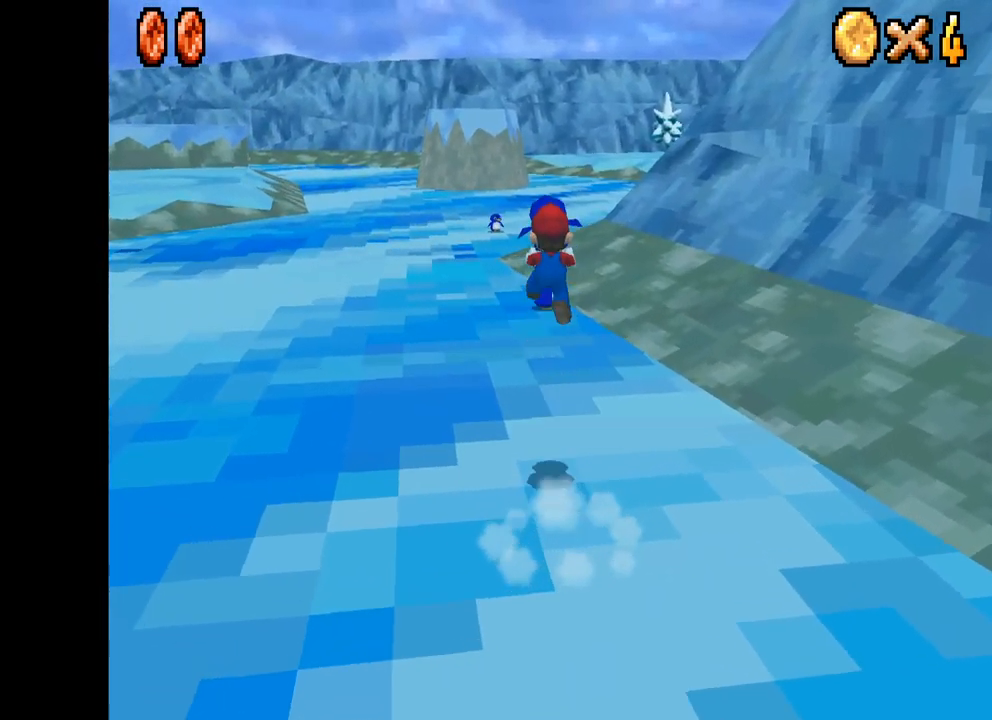
{"buttons": ["X"], "left_stick": "up", "right_stick": "center", "events": [[34, "left_stick", "up"], [67, "A", "up"]]}
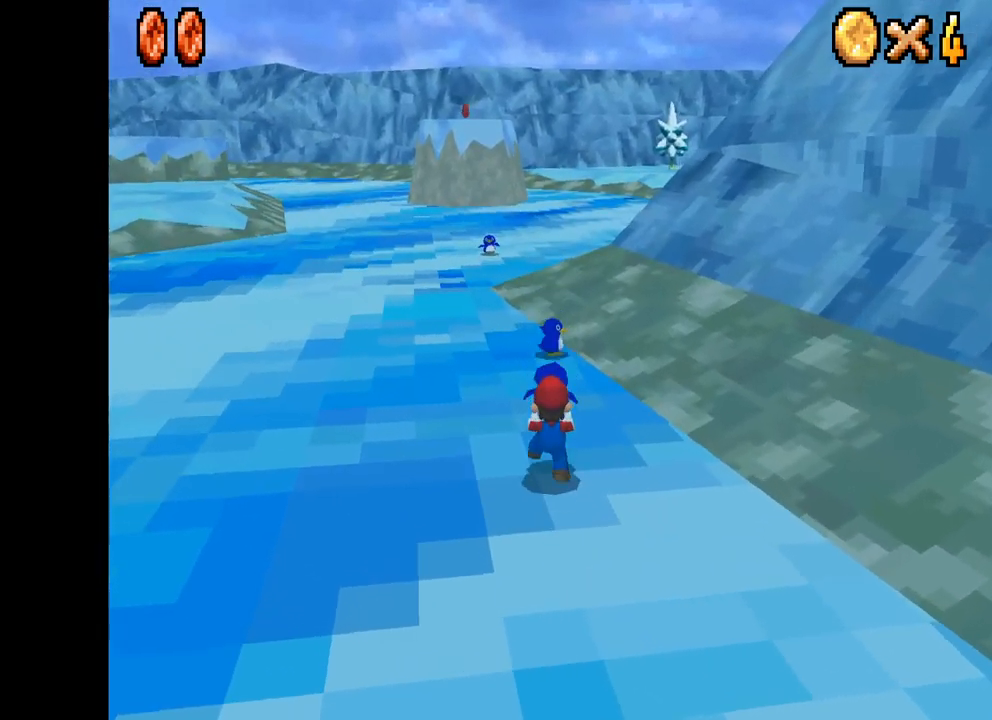
{"buttons": ["X"], "left_stick": "up", "right_stick": "center", "events": [[84, "A", "down"], [384, "A", "up"]]}
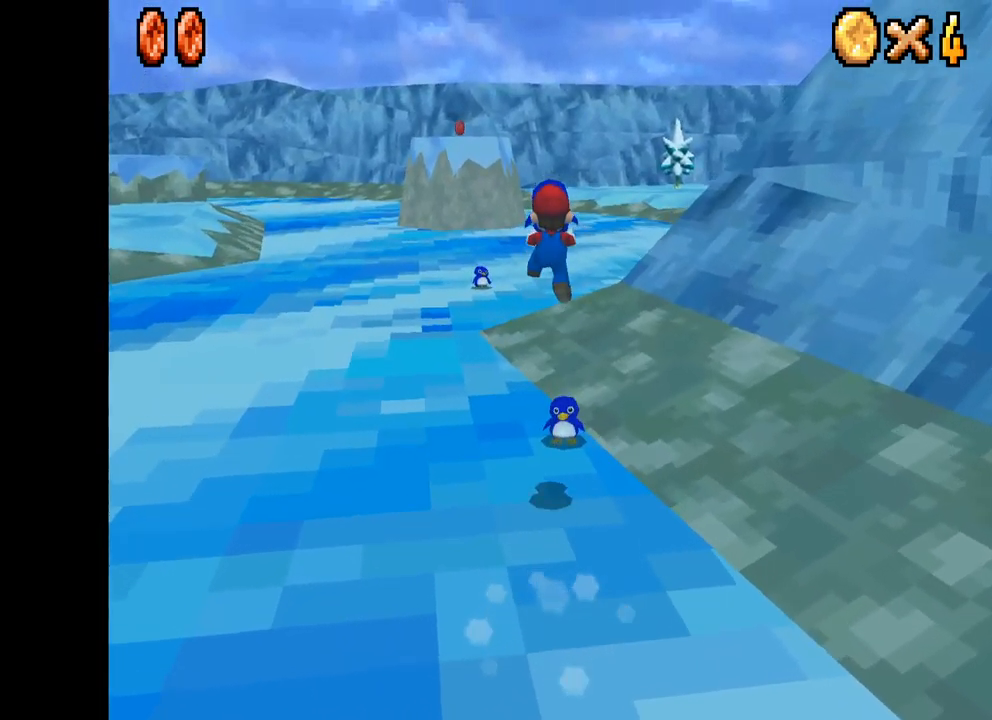
{"buttons": ["A", "X"], "left_stick": "up-right", "right_stick": "center", "events": [[317, "left_stick", "up-right"], [384, "A", "down"]]}
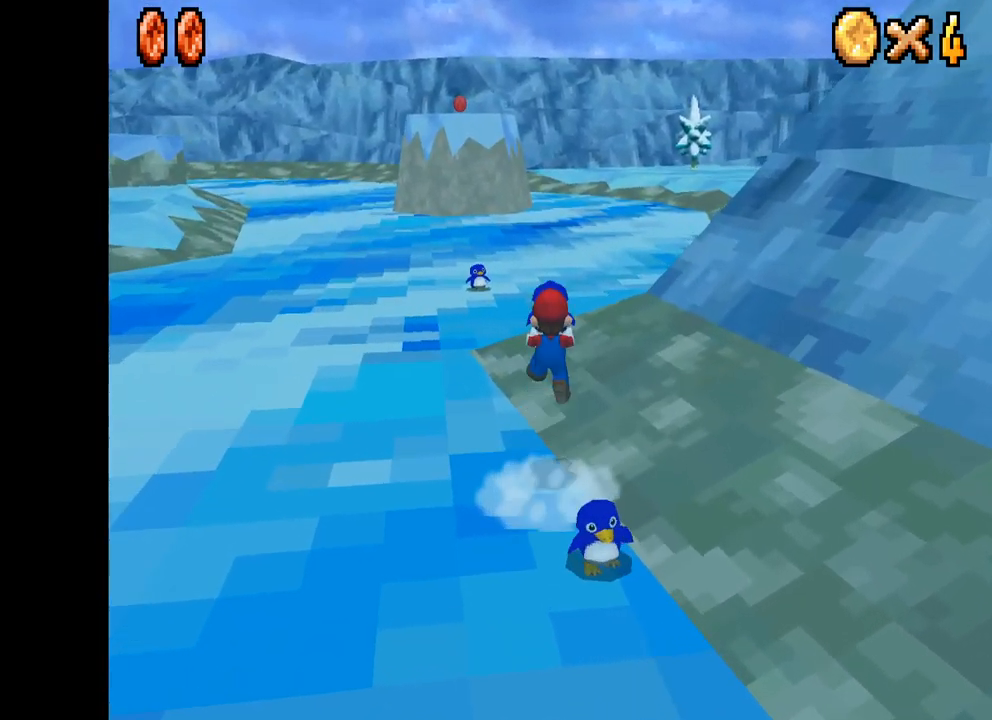
{"buttons": ["X"], "left_stick": "up-right", "right_stick": "center", "events": [[167, "A", "up"]]}
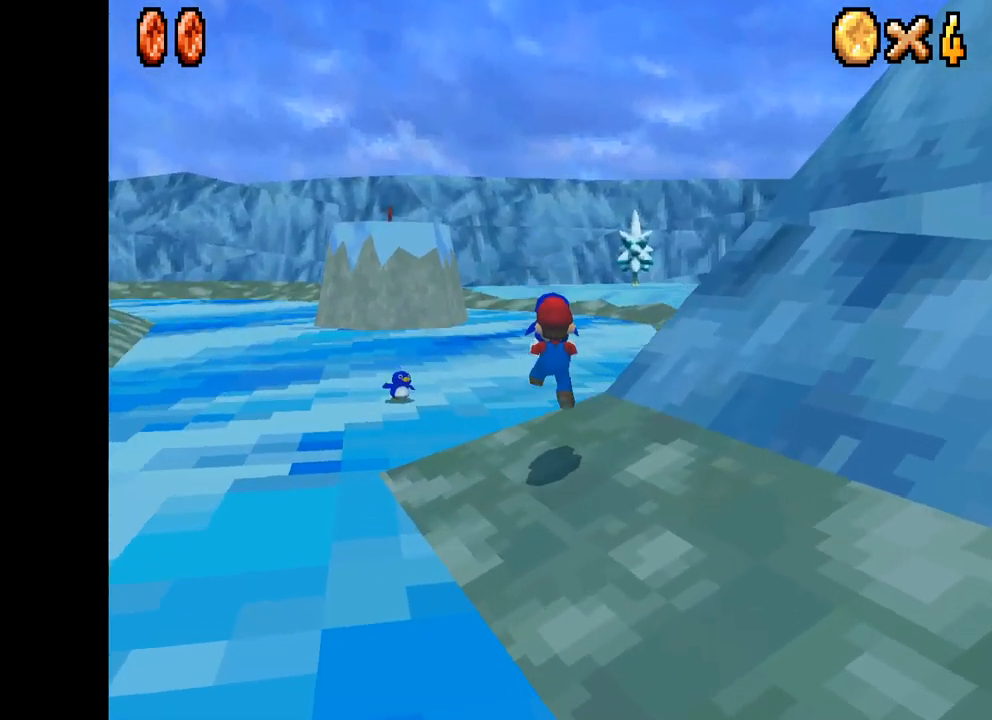
{"buttons": ["X"], "left_stick": "up", "right_stick": "center", "events": [[34, "left_stick", "up"], [150, "A", "down"], [400, "A", "up"]]}
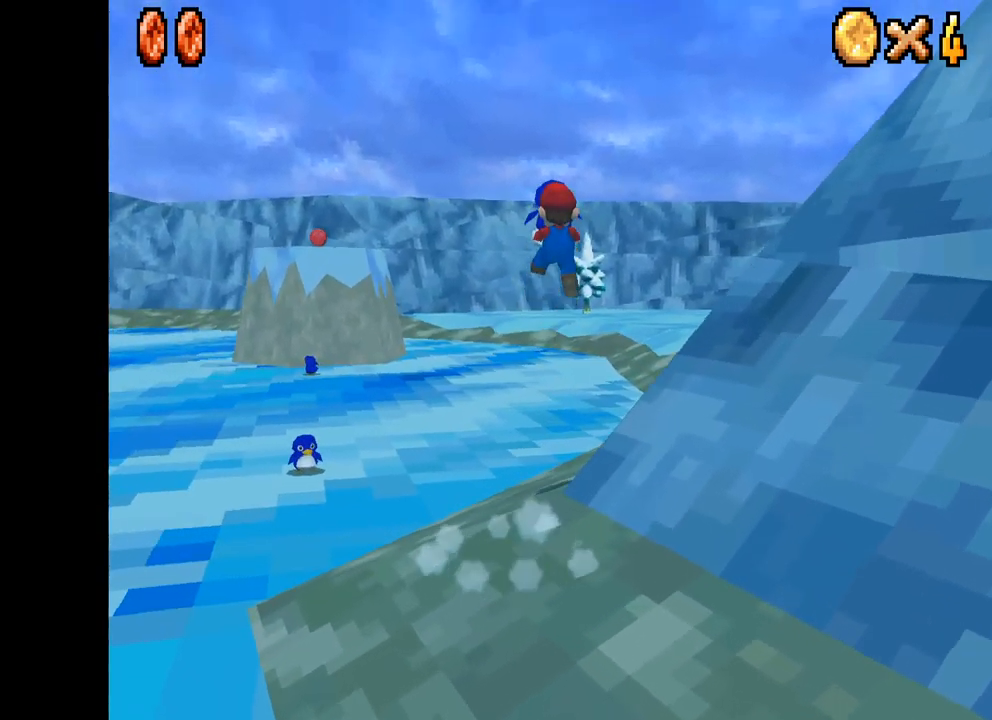
{"buttons": ["X"], "left_stick": "up-right", "right_stick": "center", "events": [[267, "left_stick", "up-right"]]}
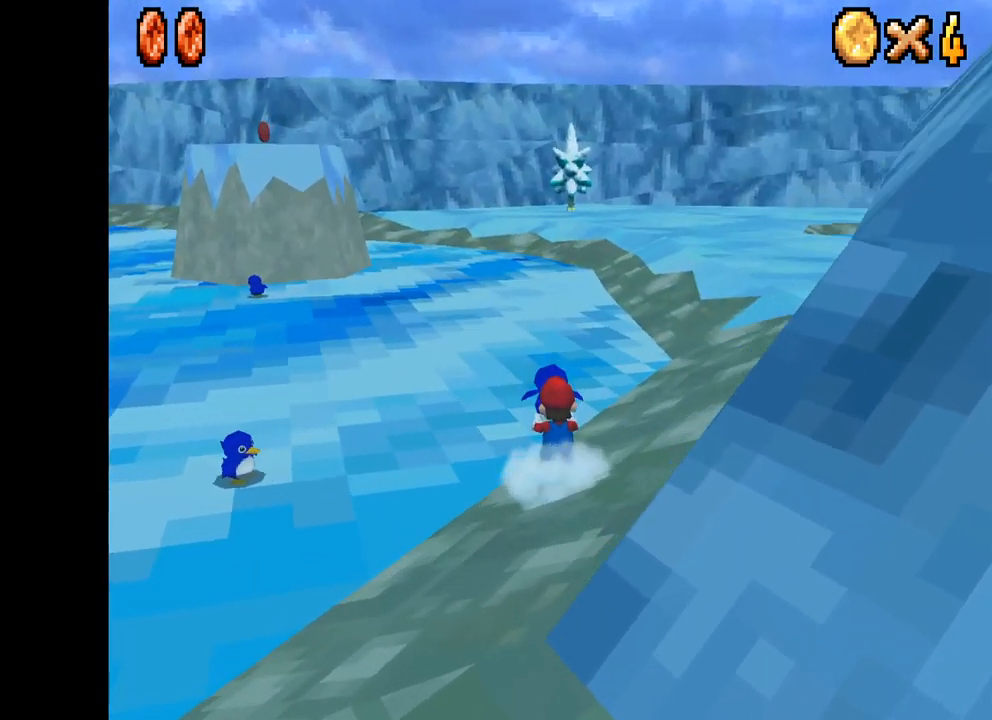
{"buttons": ["X"], "left_stick": "up-right", "right_stick": "center", "events": [[17, "A", "down"], [250, "A", "up"]]}
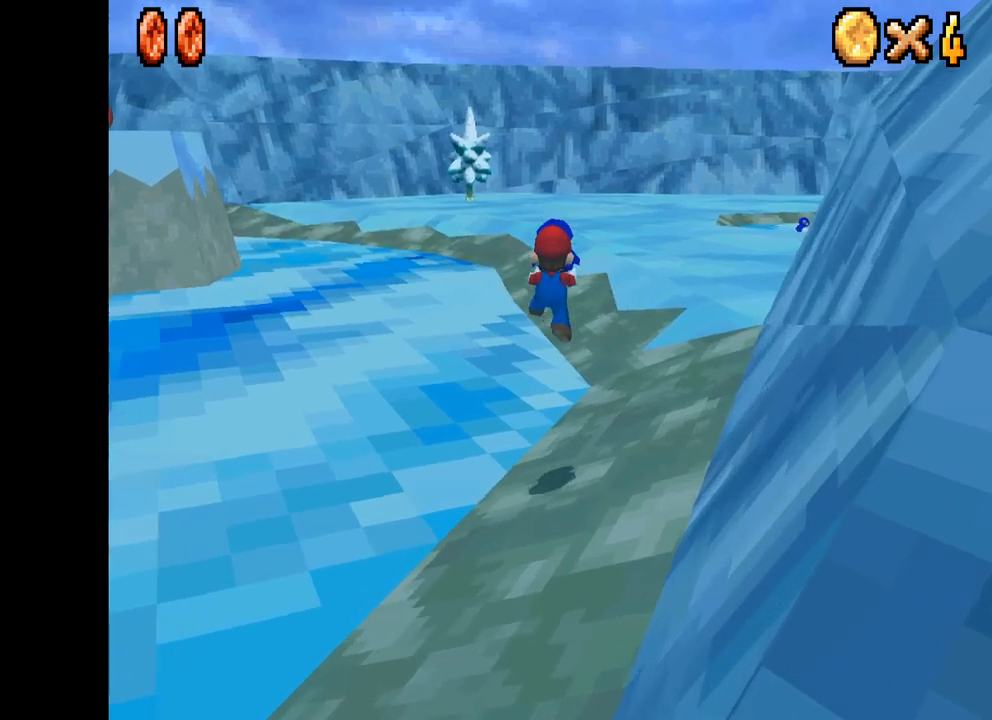
{"buttons": ["X"], "left_stick": "up", "right_stick": "center", "events": [[284, "A", "down"], [467, "left_stick", "up"], [500, "A", "up"]]}
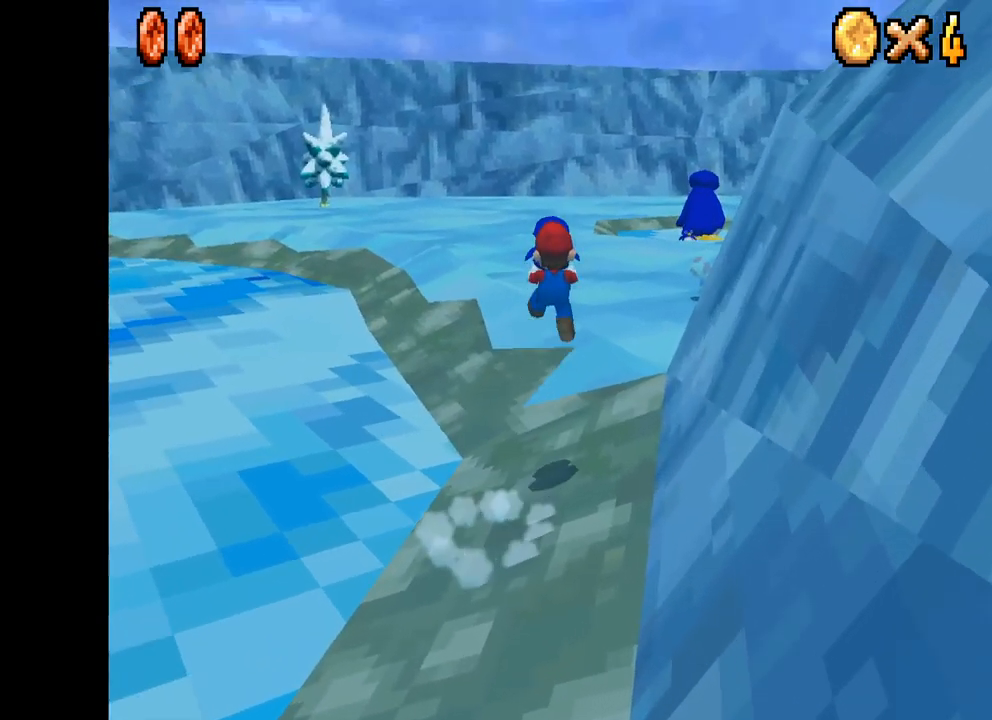
{"buttons": ["X"], "left_stick": "up", "right_stick": "center", "events": []}
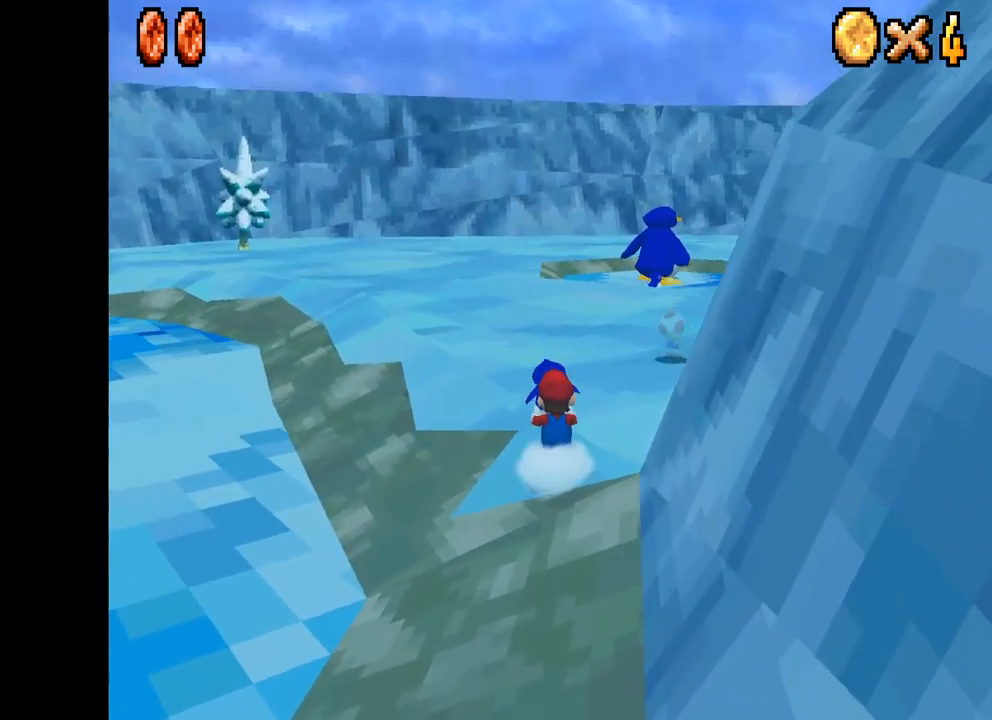
{"buttons": ["X"], "left_stick": "up-right", "right_stick": "center", "events": [[17, "A", "down"], [217, "A", "up"], [367, "left_stick", "up-right"]]}
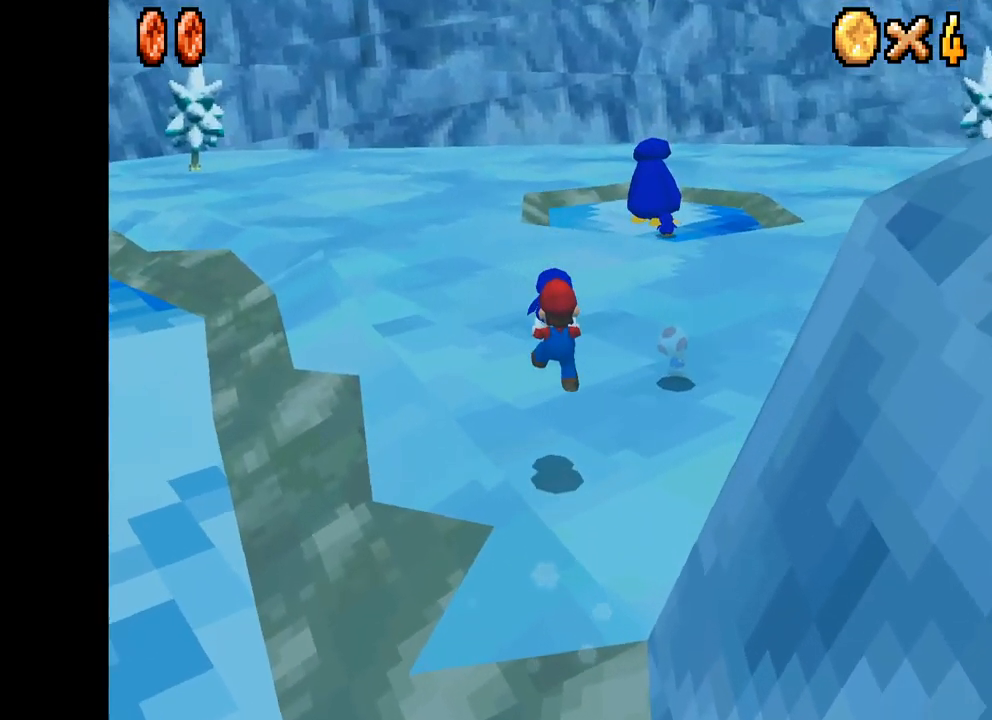
{"buttons": ["X"], "left_stick": "up-right", "right_stick": "center", "events": []}
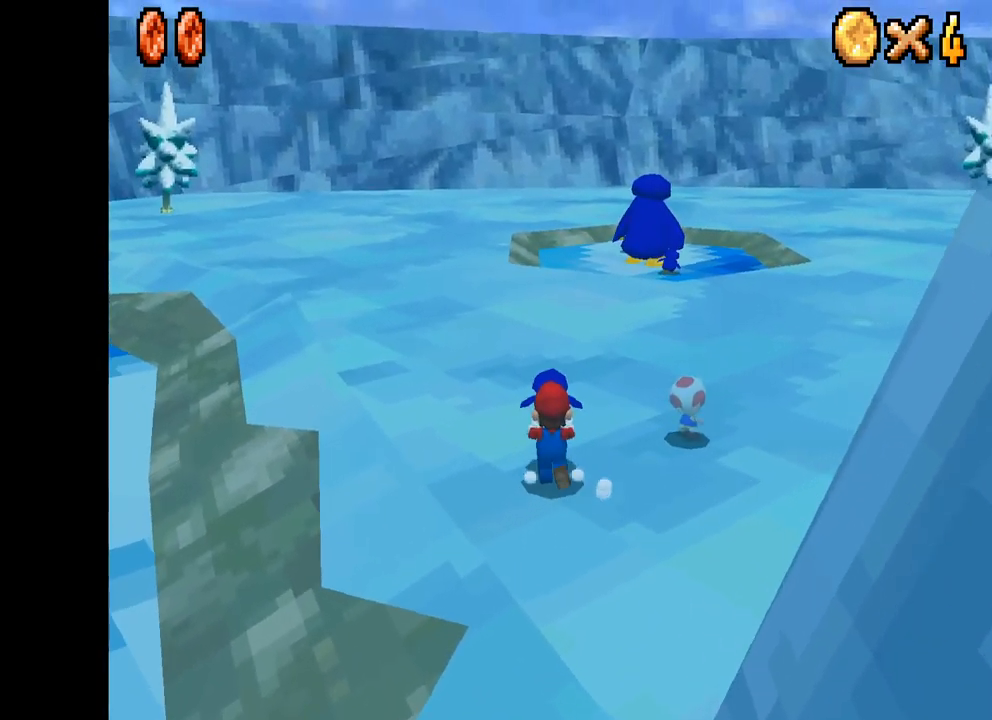
{"buttons": ["A", "X"], "left_stick": "up", "right_stick": "center", "events": [[367, "left_stick", "up"], [467, "A", "down"]]}
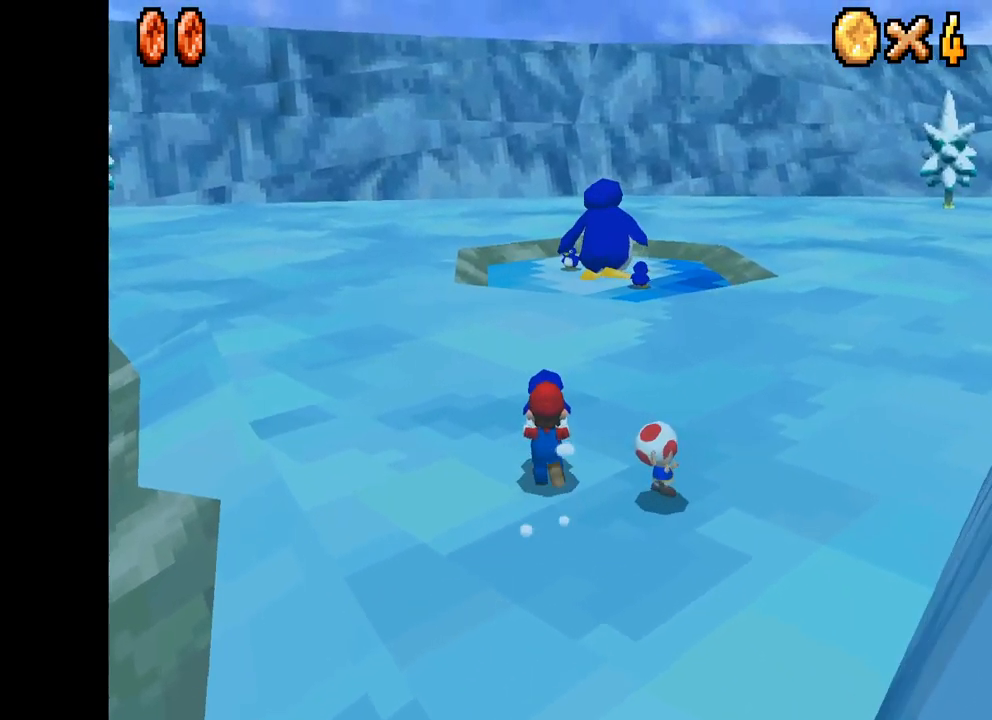
{"buttons": ["X"], "left_stick": "up-right", "right_stick": "center", "events": [[184, "A", "up"], [200, "left_stick", "up-right"]]}
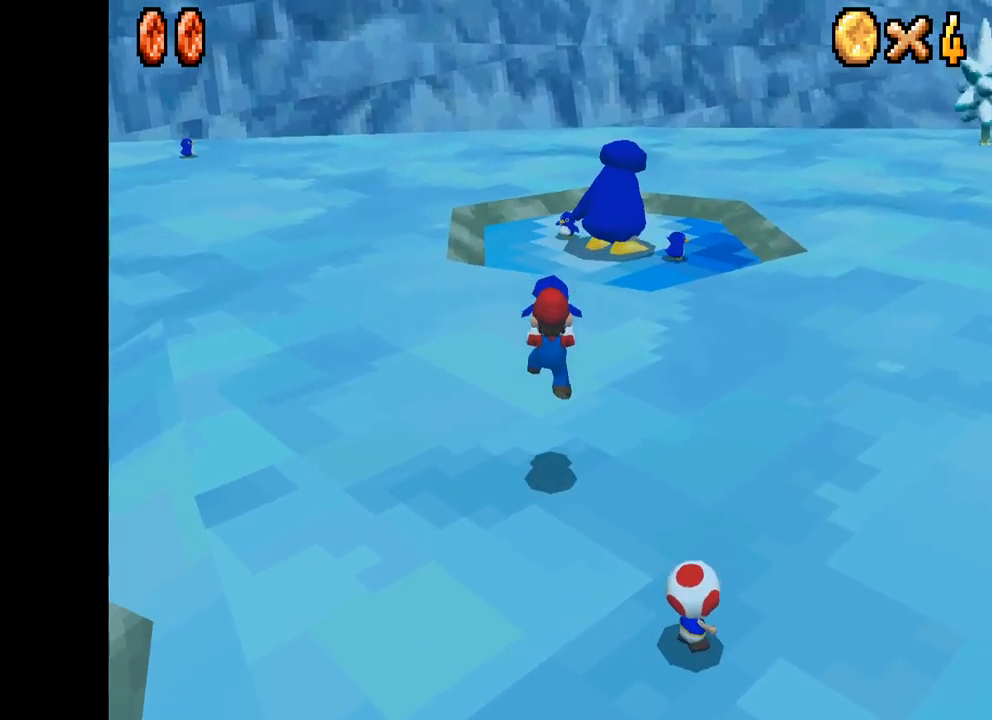
{"buttons": ["X"], "left_stick": "up-right", "right_stick": "center", "events": [[267, "A", "down"], [450, "A", "up"]]}
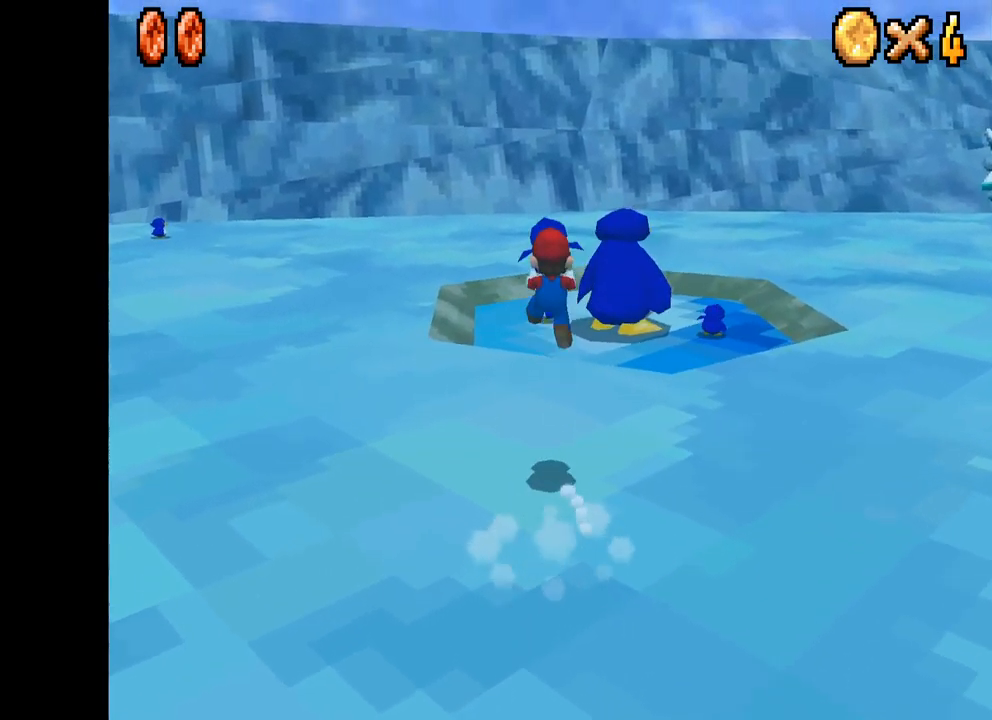
{"buttons": ["X"], "left_stick": "up-right", "right_stick": "center", "events": []}
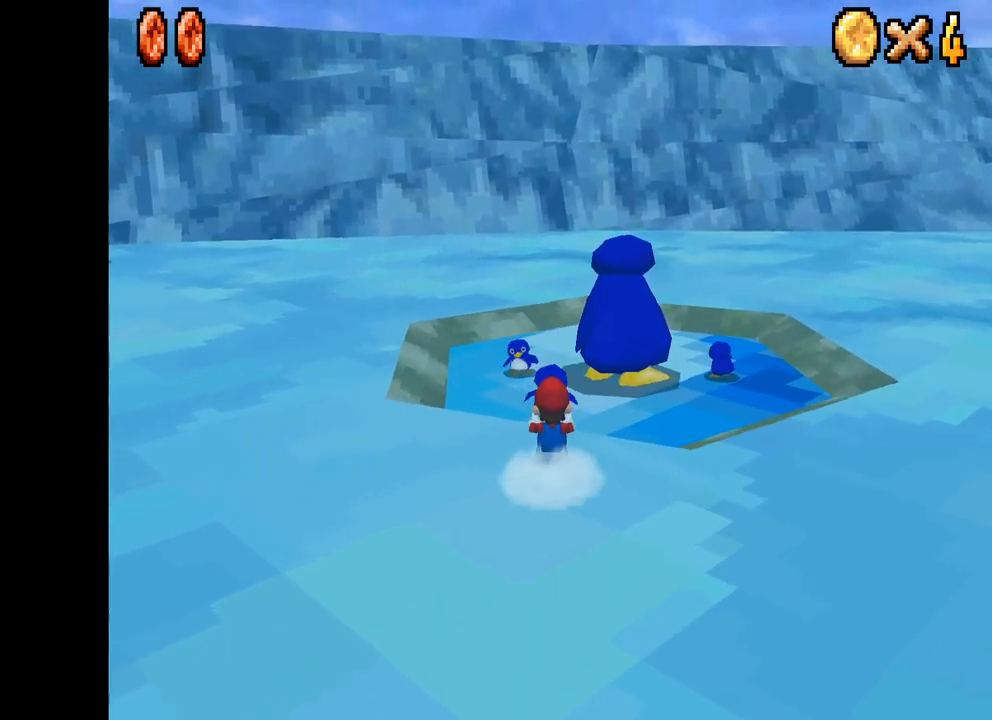
{"buttons": ["X"], "left_stick": "up-right", "right_stick": "center", "events": [[34, "A", "down"], [50, "left_stick", "up"], [217, "A", "up"], [217, "left_stick", "up-right"]]}
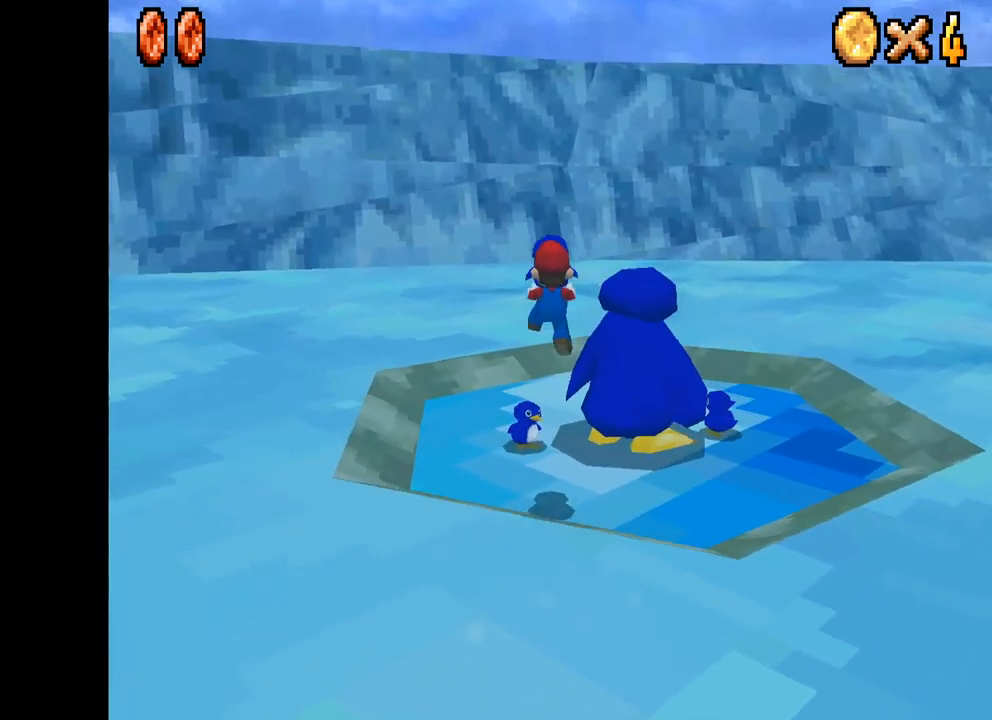
{"buttons": [], "left_stick": "right", "right_stick": "center", "events": [[467, "X", "up"], [484, "left_stick", "right"]]}
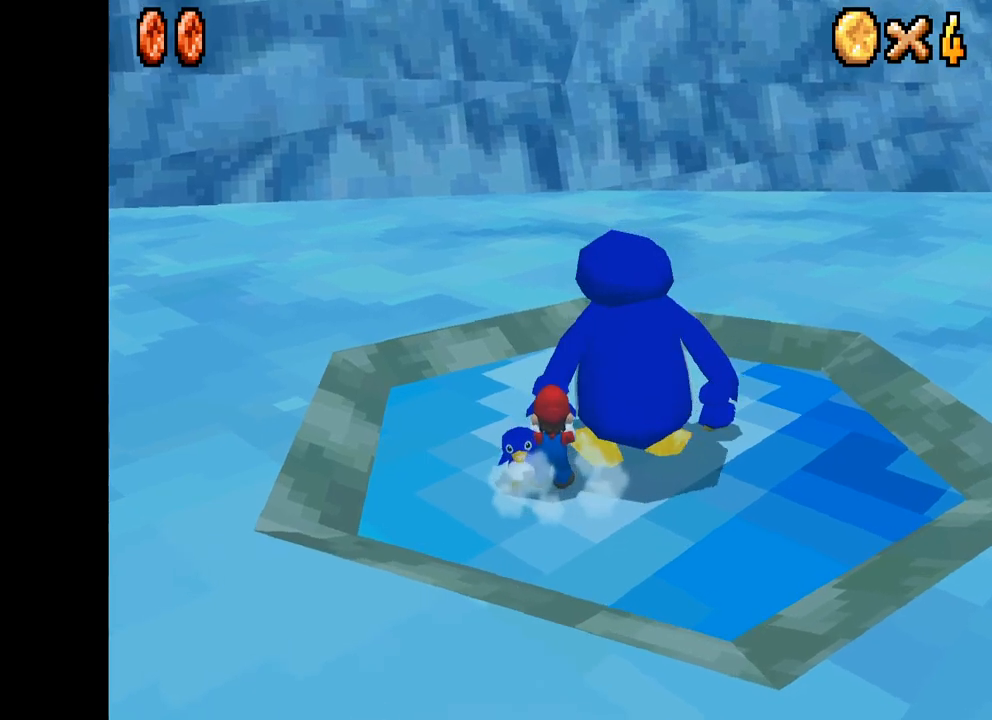
{"buttons": [], "left_stick": "center", "right_stick": "center", "events": [[100, "left_stick", "center"]]}
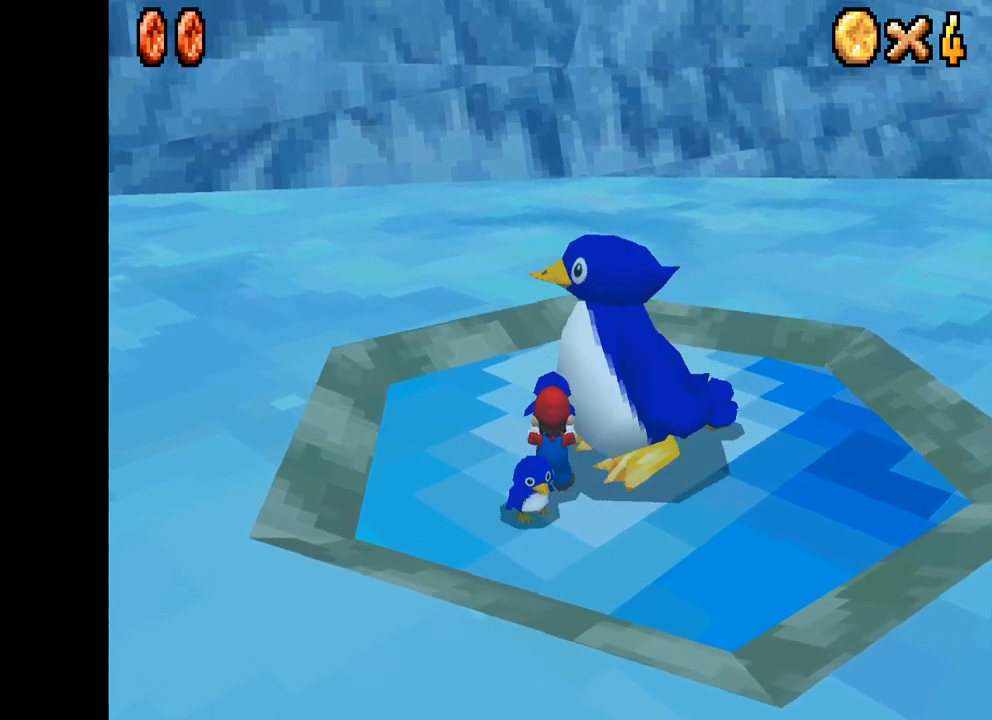
{"buttons": [], "left_stick": "center", "right_stick": "center", "events": []}
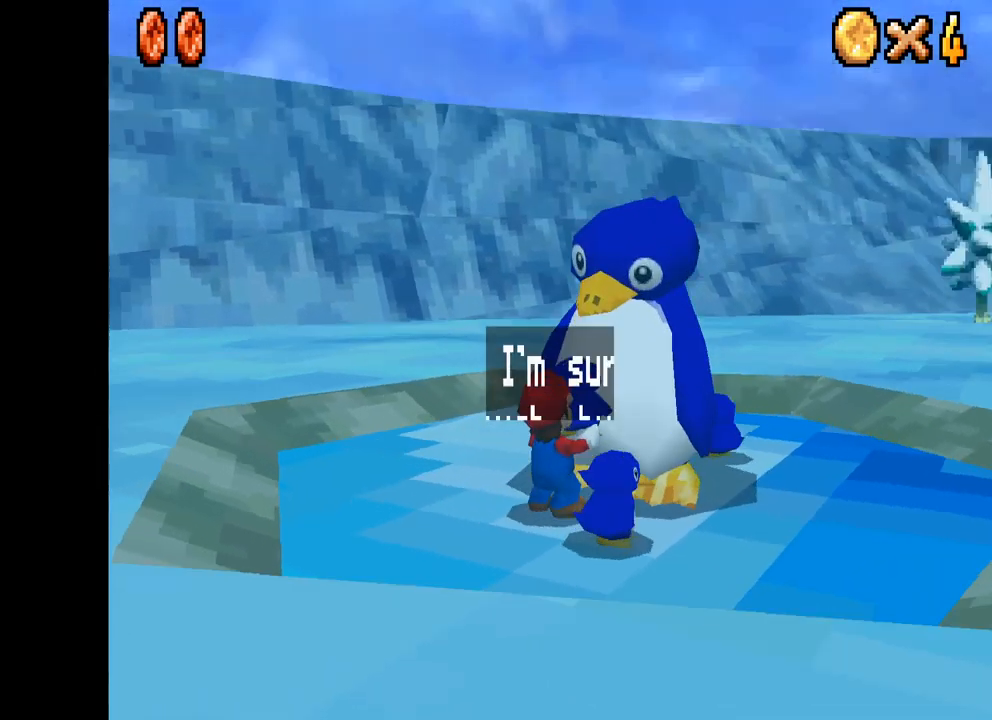
{"buttons": [], "left_stick": "center", "right_stick": "center", "events": []}
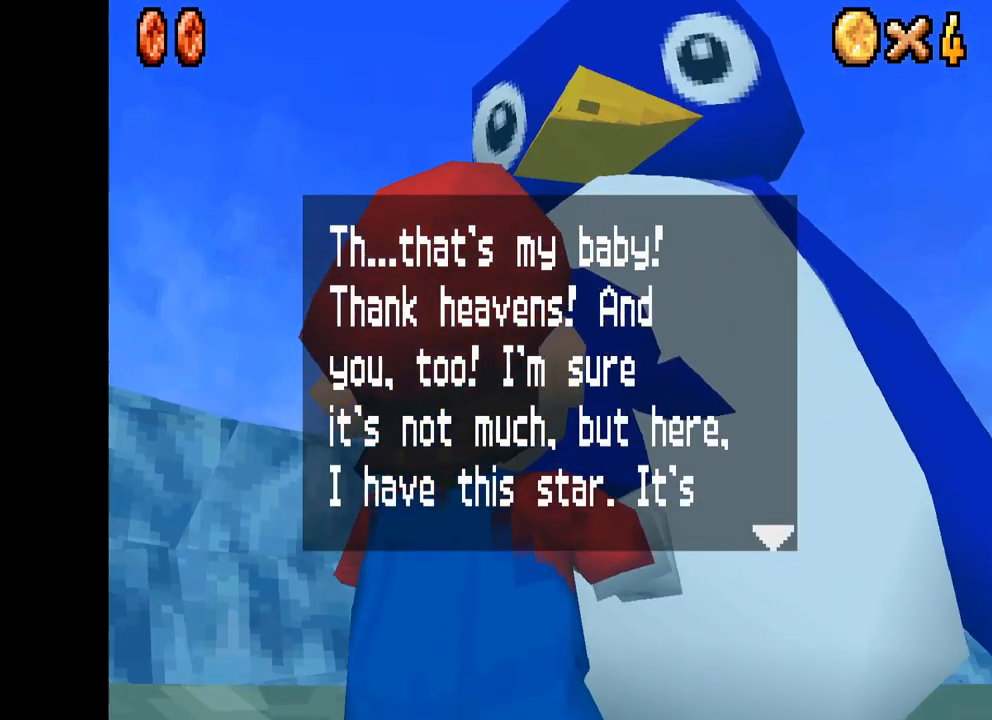
{"buttons": [], "left_stick": "center", "right_stick": "center", "events": []}
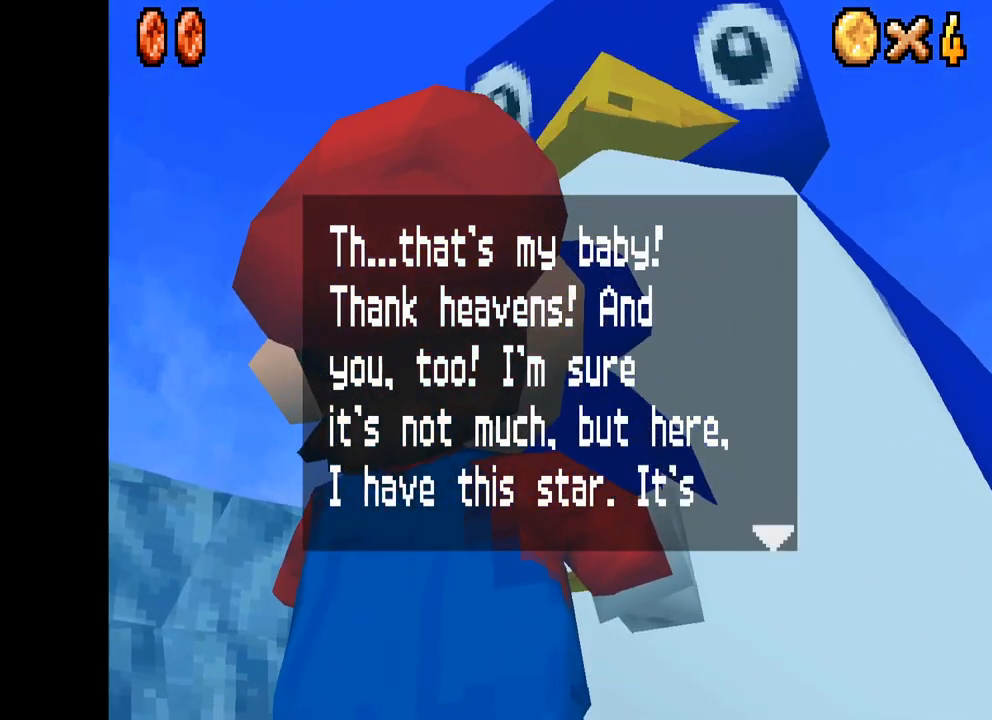
{"buttons": [], "left_stick": "center", "right_stick": "center", "events": []}
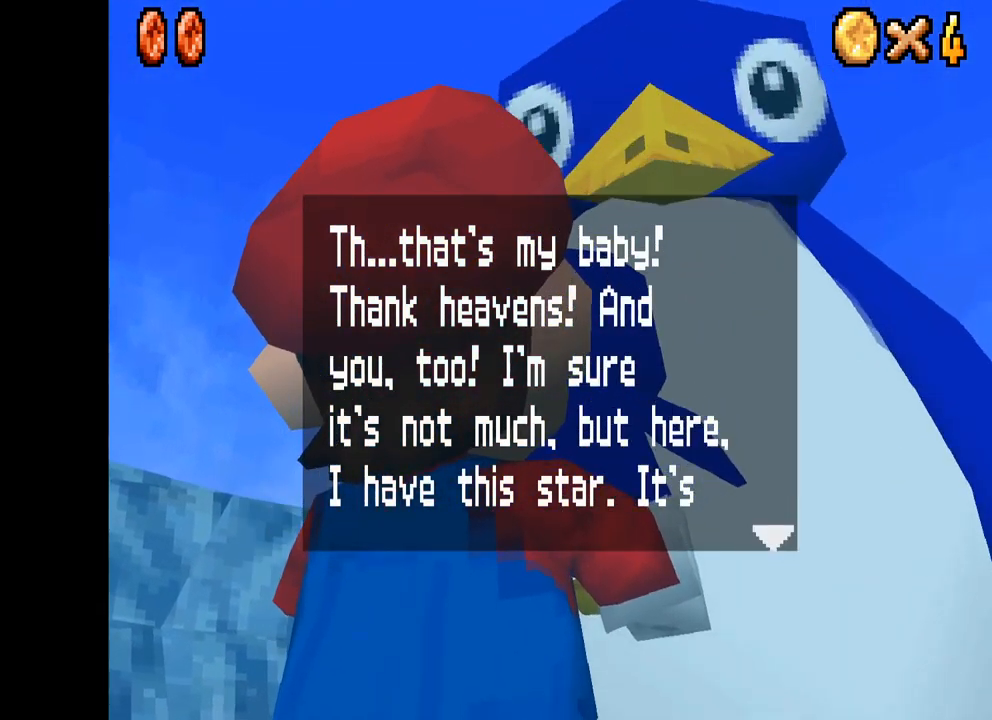
{"buttons": [], "left_stick": "center", "right_stick": "center", "events": []}
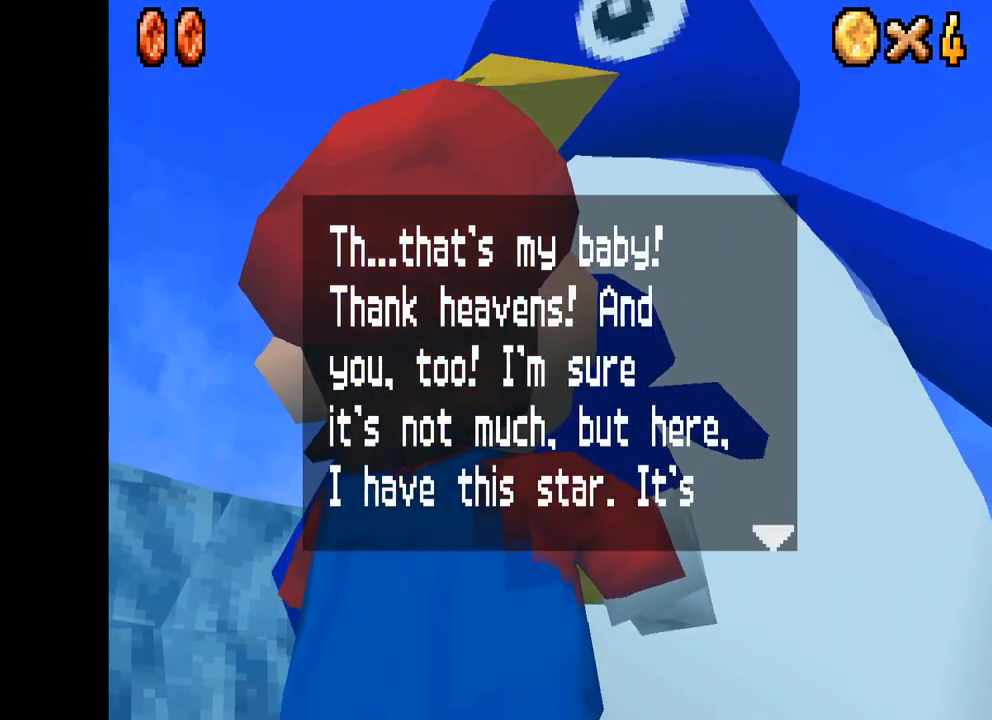
{"buttons": [], "left_stick": "center", "right_stick": "center", "events": []}
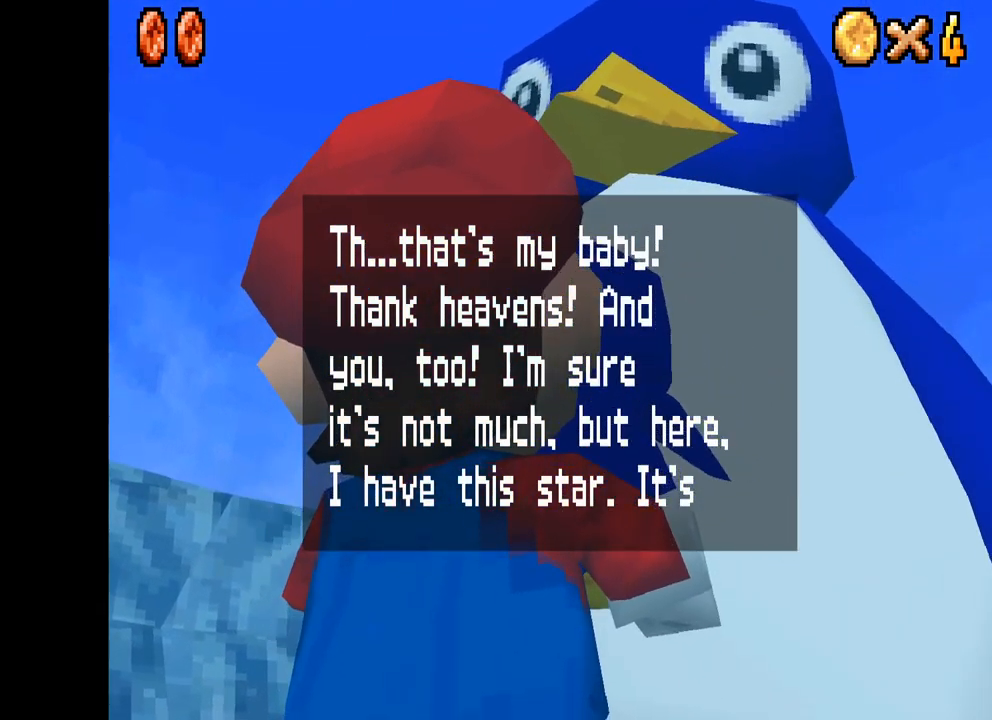
{"buttons": [], "left_stick": "center", "right_stick": "center", "events": [[217, "B", "down"], [333, "B", "up"]]}
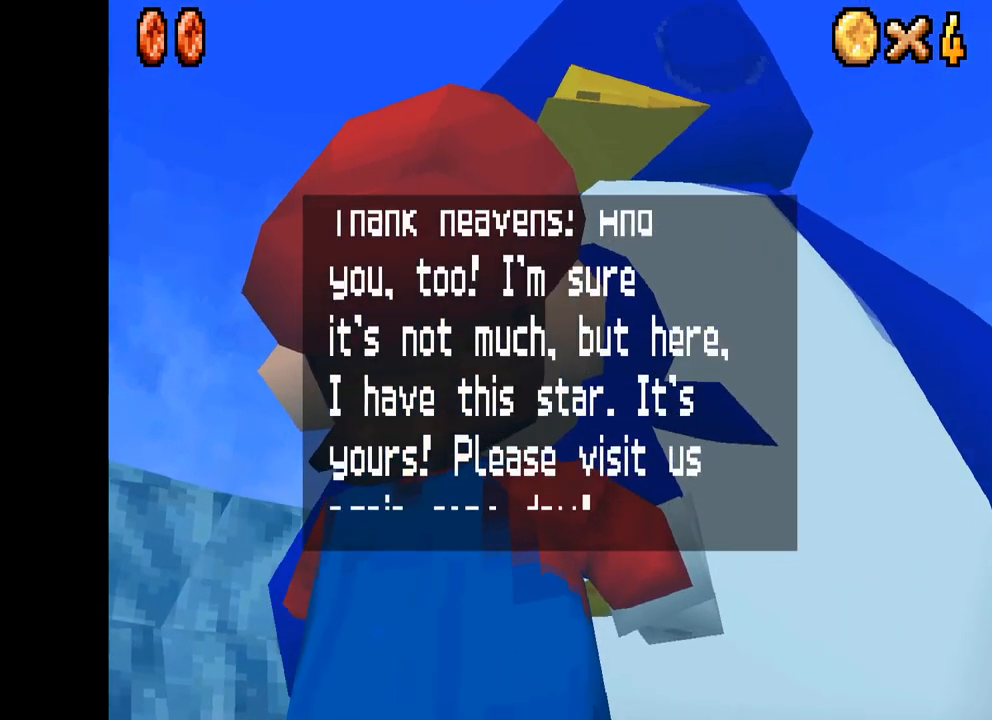
{"buttons": [], "left_stick": "center", "right_stick": "center", "events": []}
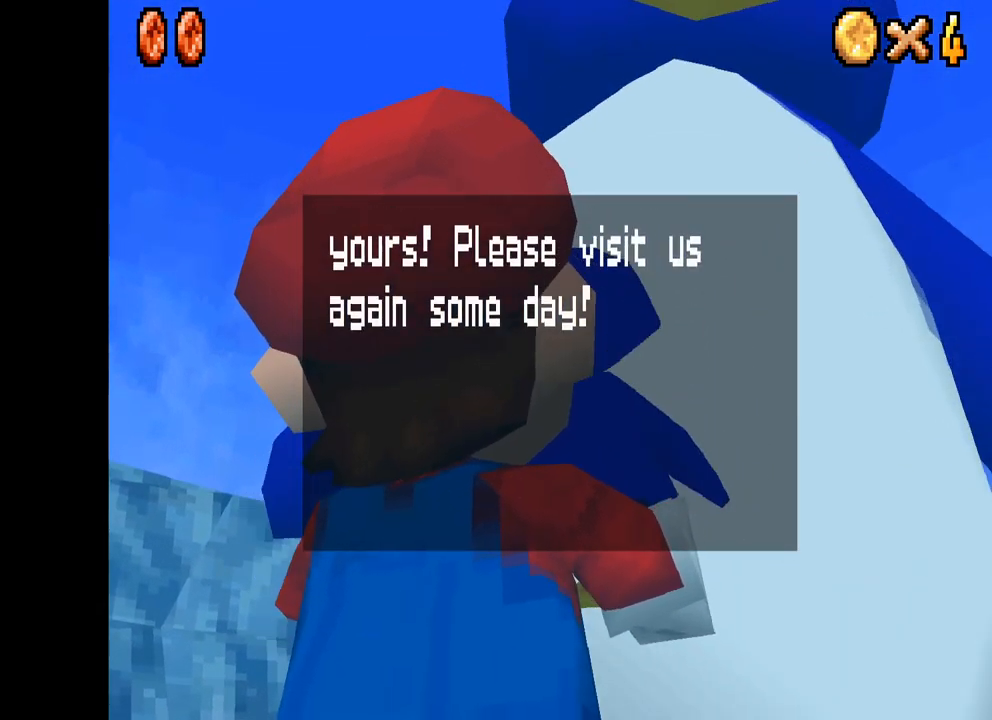
{"buttons": [], "left_stick": "center", "right_stick": "center", "events": [[33, "B", "down"], [67, "B", "up"]]}